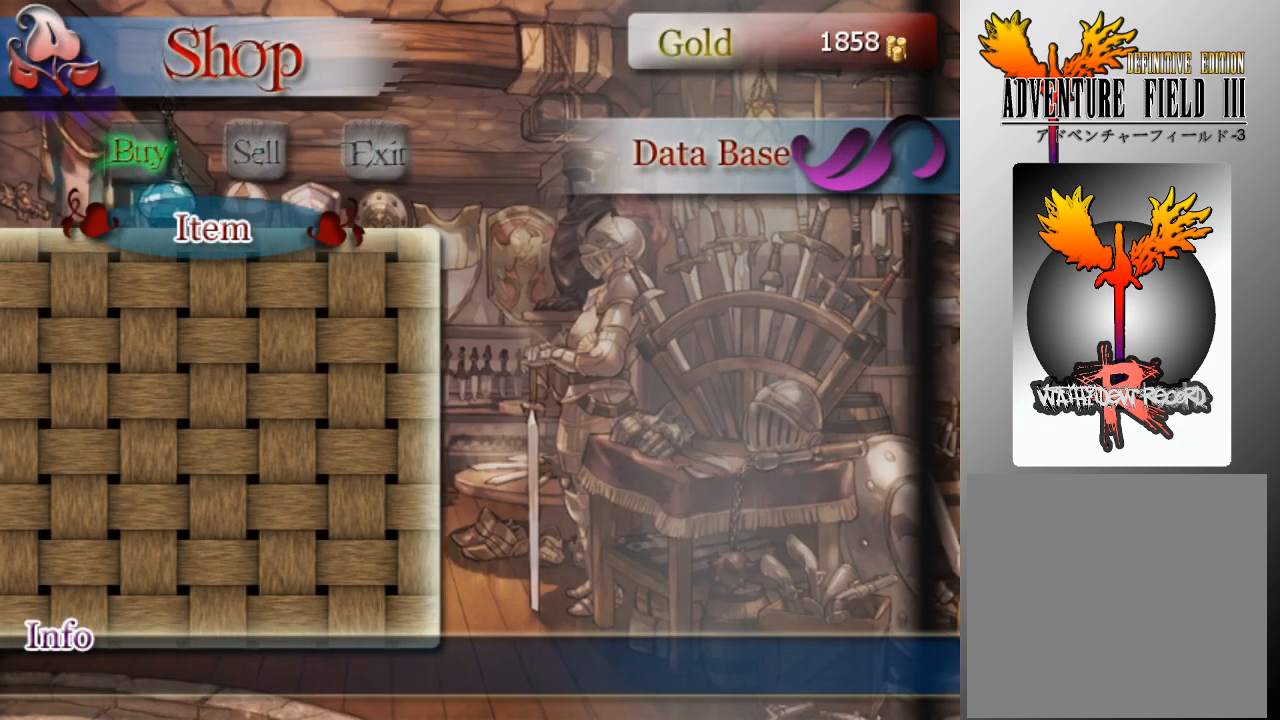
Gameplay with a controller (Xbox layout); each line is a JSON object with the inputs held at the frame after it. "events" lists button and stick changes between this image and that frame as [ms after this image, input, new state], when the widget could be followed in between. Not read: right_stick.
{"buttons": [], "left_stick": "center", "events": [[67, "A", "down"], [167, "A", "up"]]}
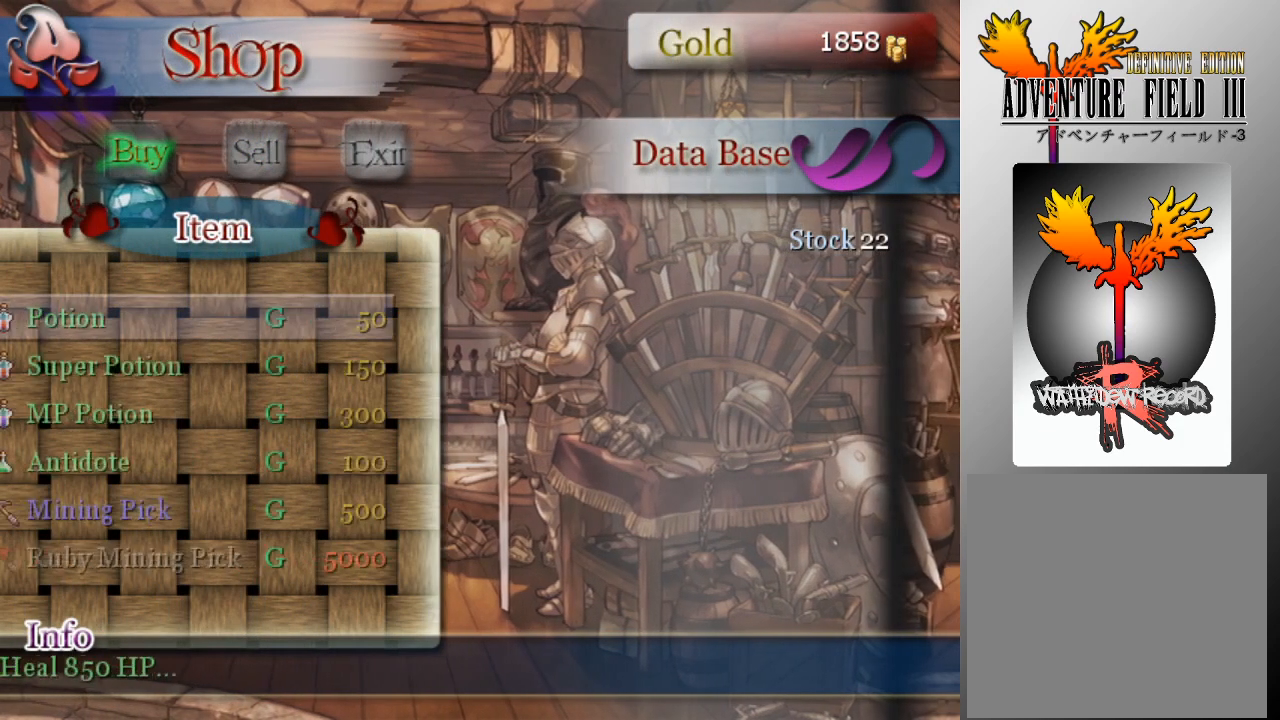
{"buttons": [], "left_stick": "center", "events": []}
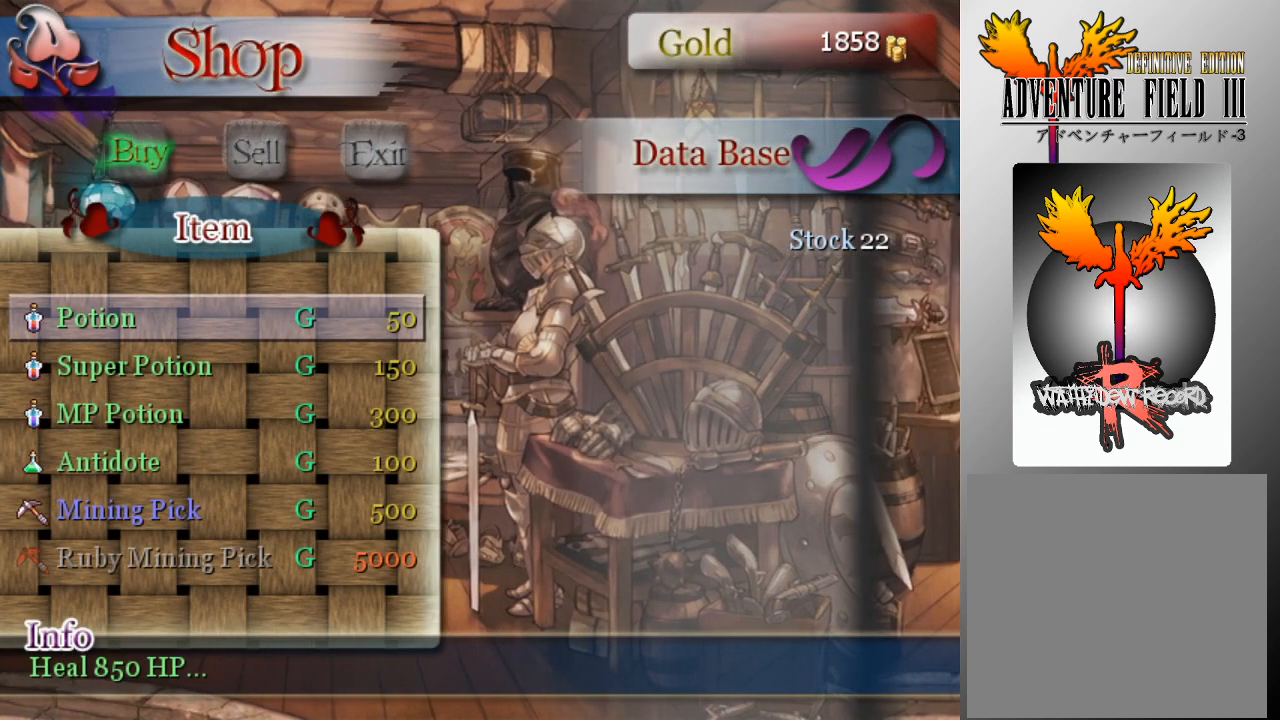
{"buttons": [], "left_stick": "center", "events": []}
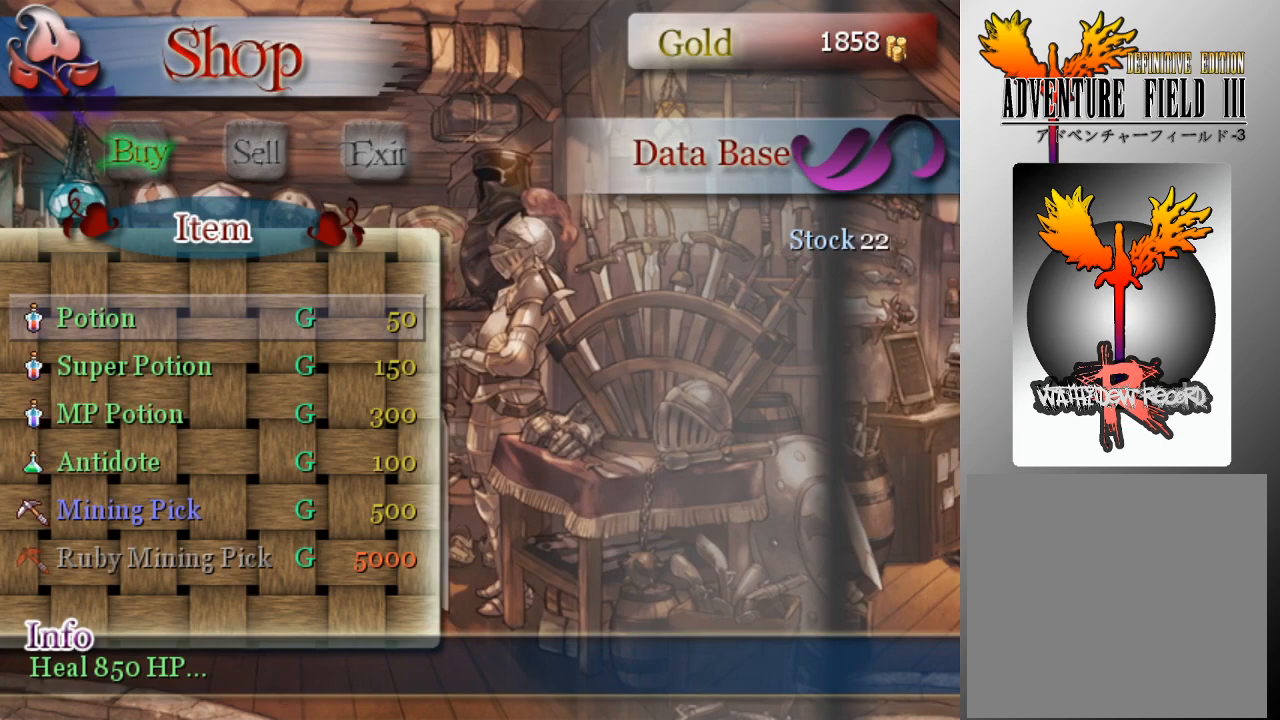
{"buttons": [], "left_stick": "center", "events": [[300, "DPAD_DOWN", "down"], [433, "DPAD_DOWN", "up"]]}
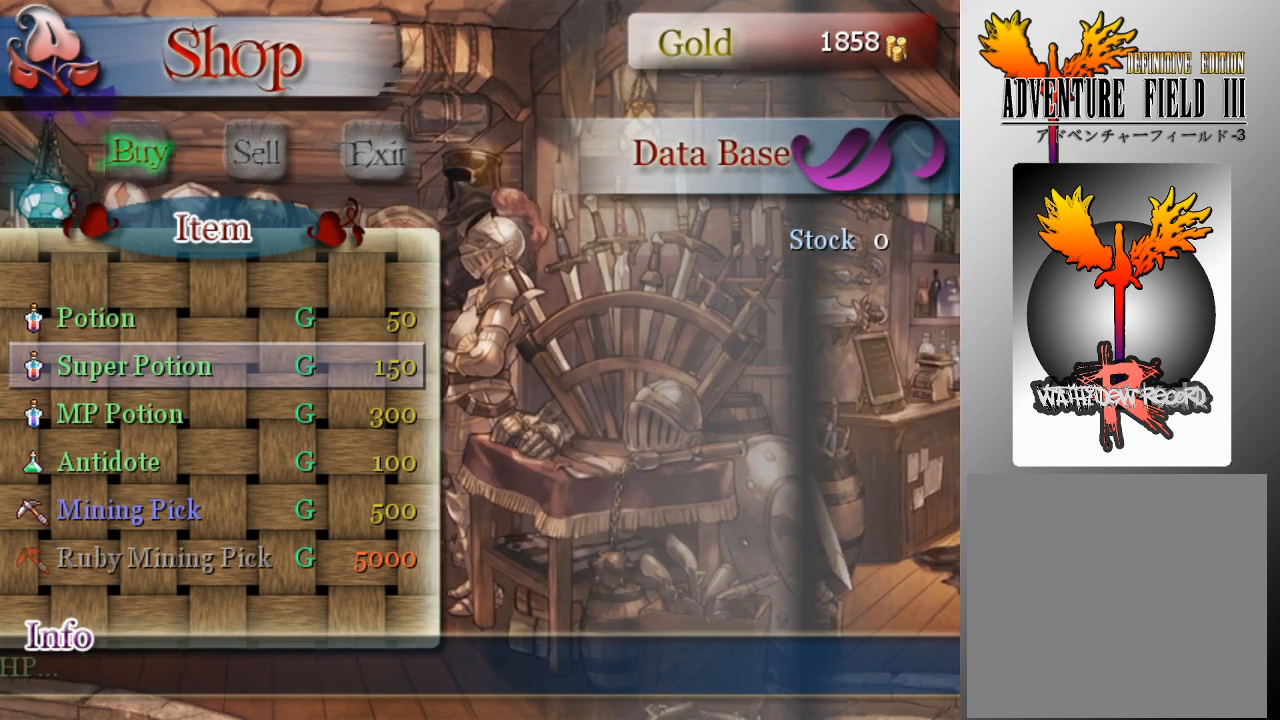
{"buttons": [], "left_stick": "center", "events": []}
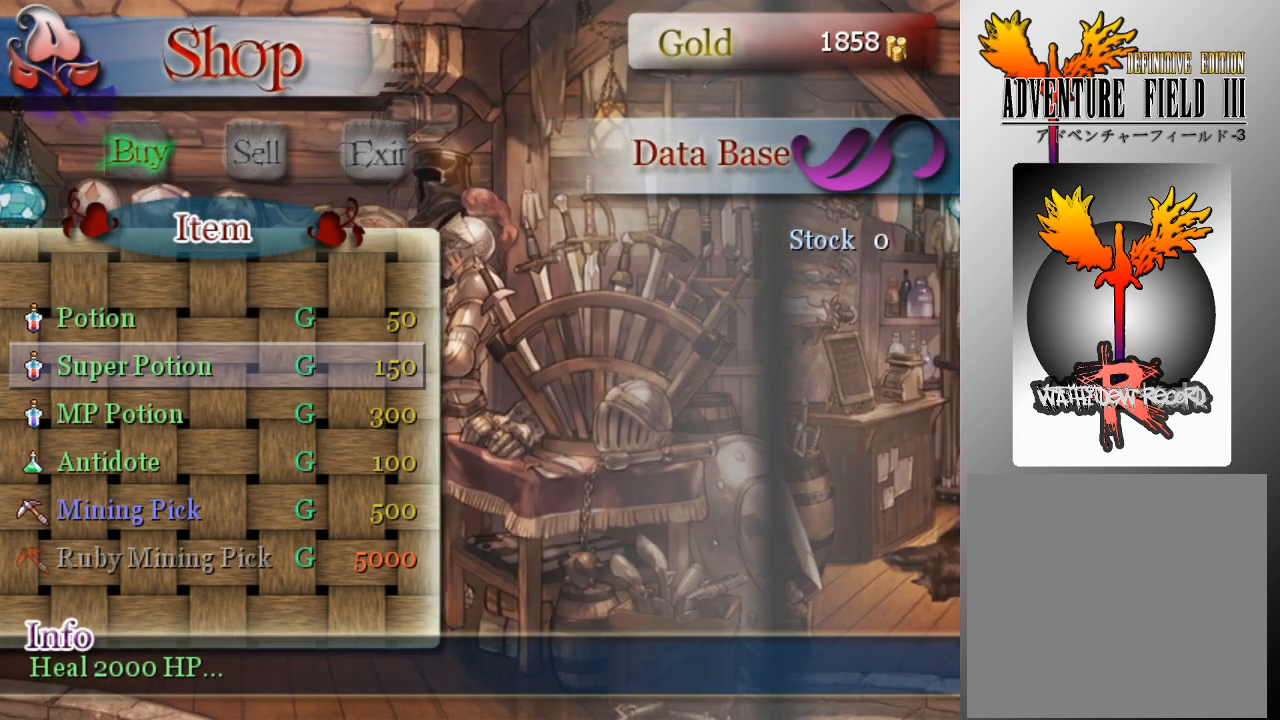
{"buttons": [], "left_stick": "center", "events": [[100, "A", "down"], [200, "A", "up"]]}
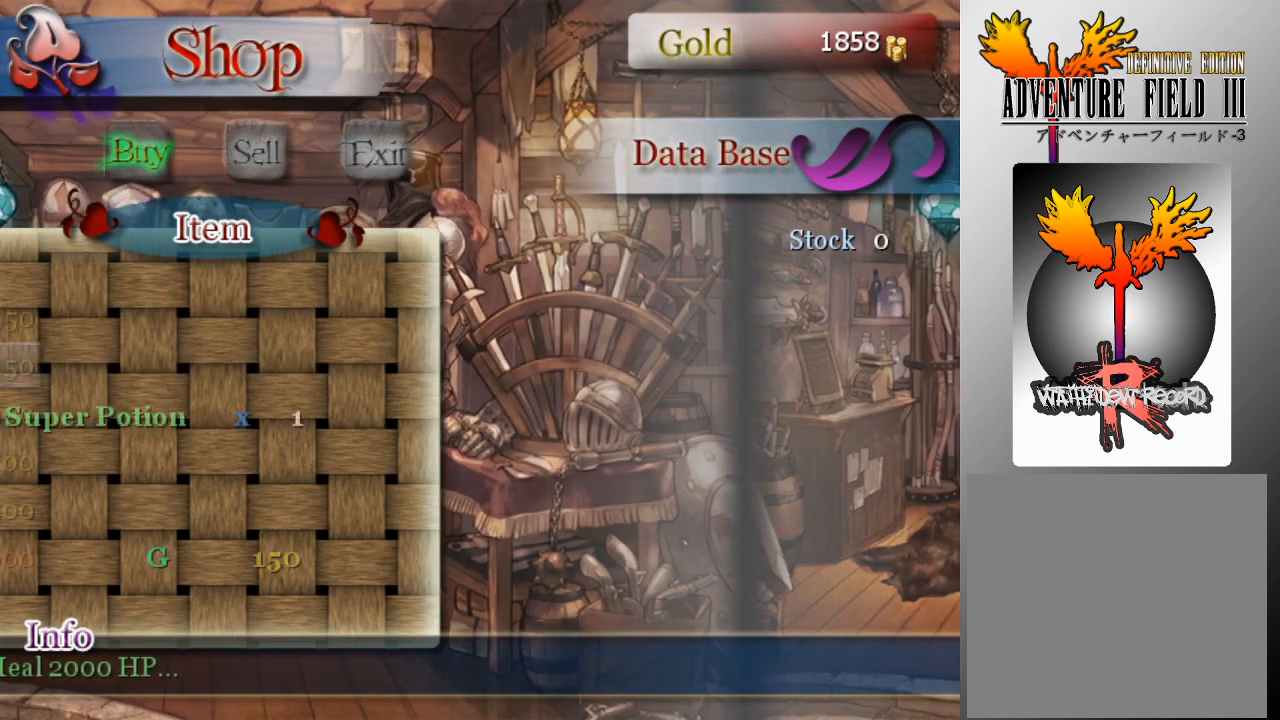
{"buttons": [], "left_stick": "center", "events": [[233, "DPAD_RIGHT", "down"], [367, "DPAD_RIGHT", "up"]]}
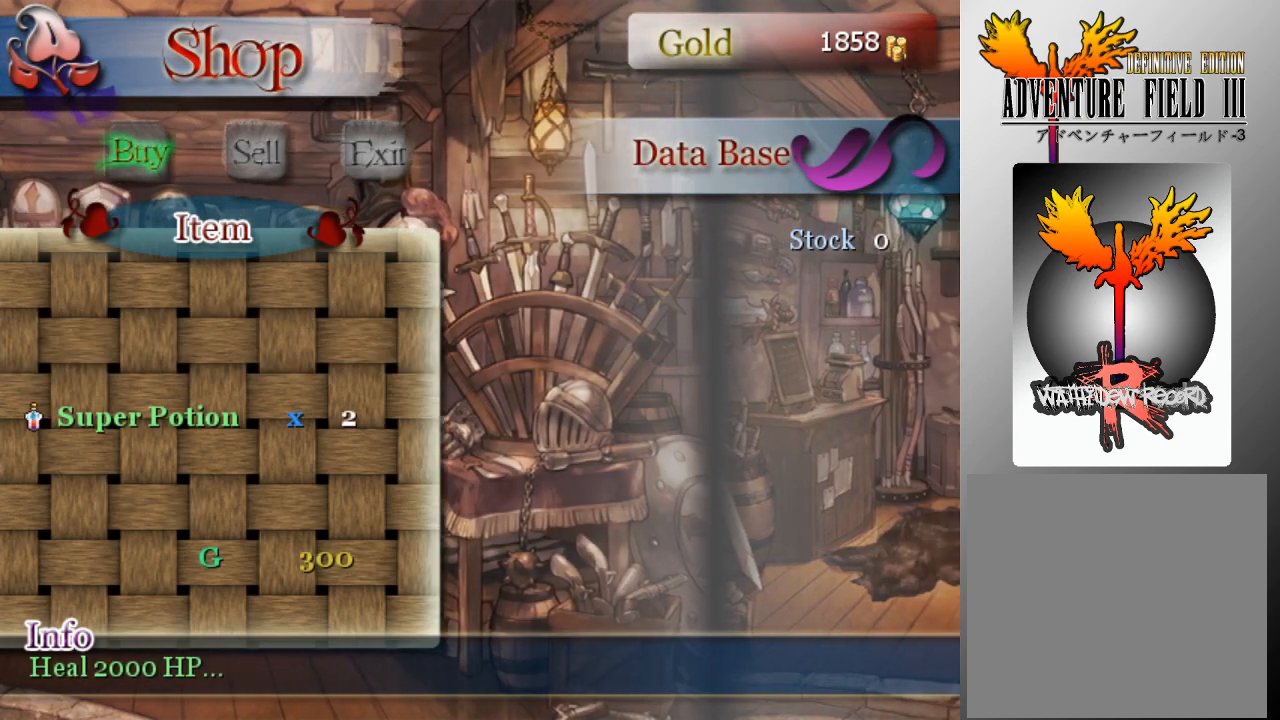
{"buttons": [], "left_stick": "center", "events": [[33, "DPAD_RIGHT", "down"], [100, "DPAD_RIGHT", "up"], [333, "DPAD_RIGHT", "down"], [433, "DPAD_RIGHT", "up"]]}
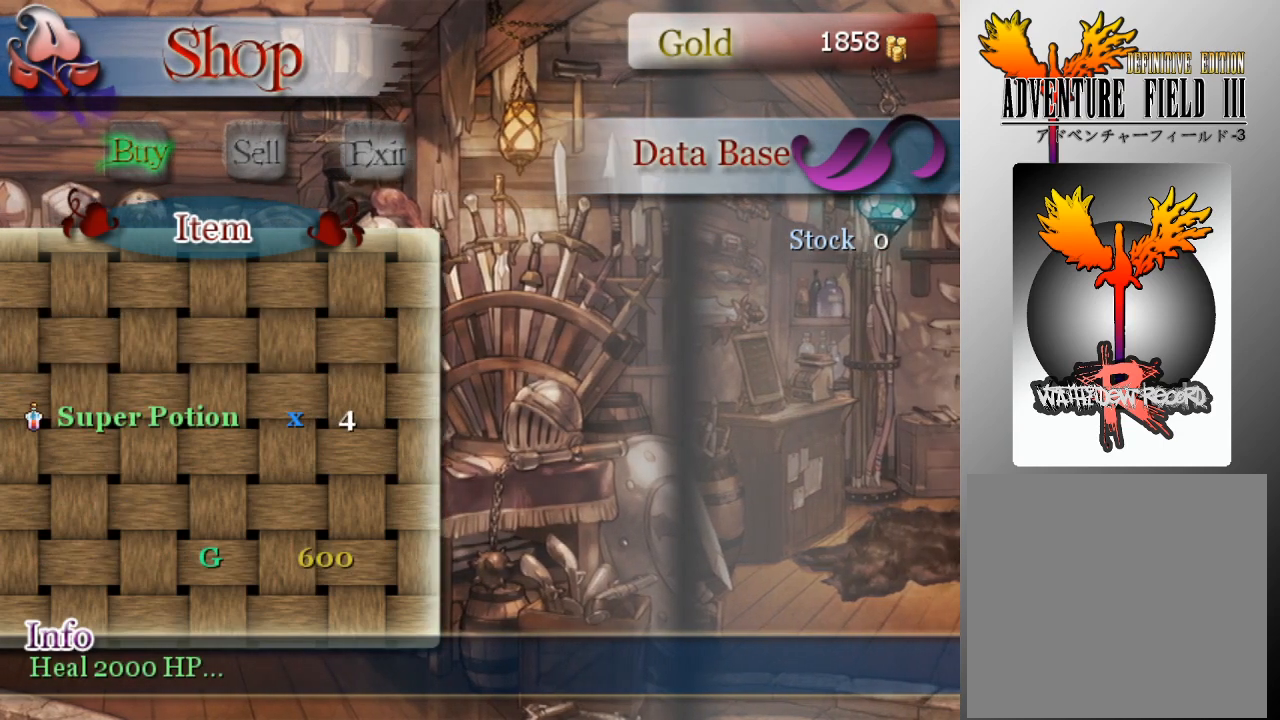
{"buttons": [], "left_stick": "center", "events": [[167, "DPAD_RIGHT", "down"], [267, "DPAD_RIGHT", "up"]]}
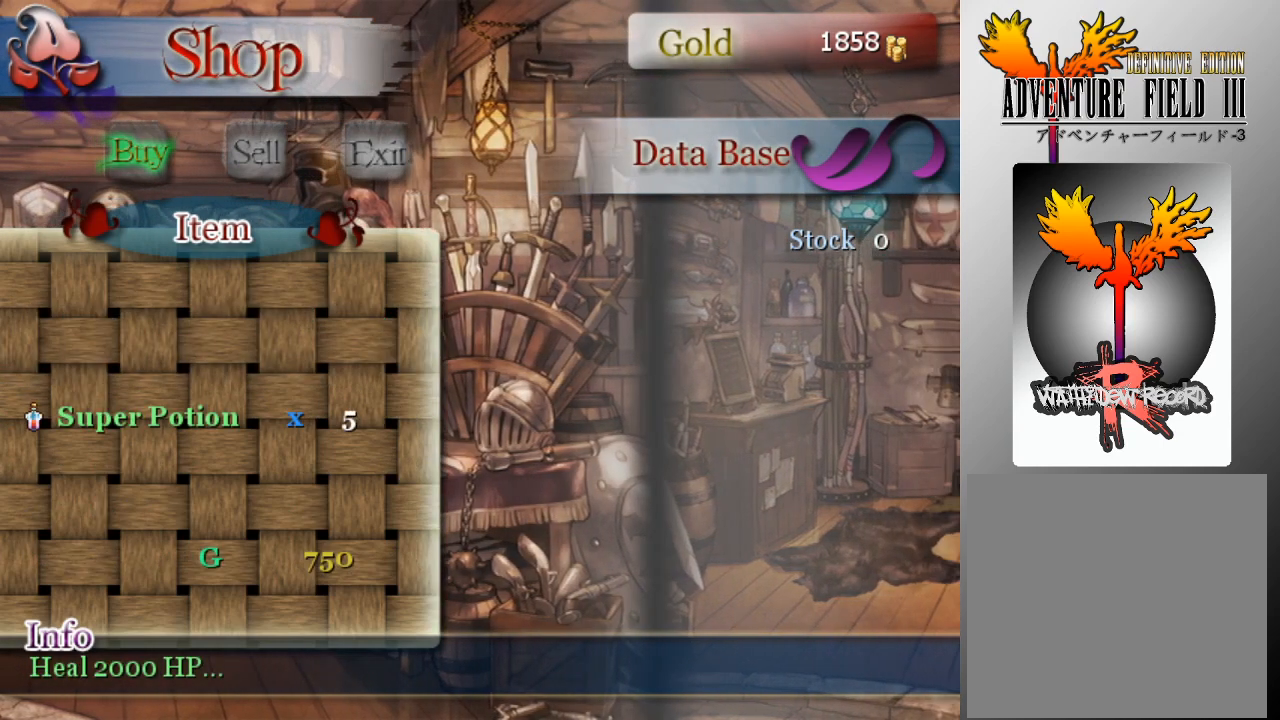
{"buttons": [], "left_stick": "center", "events": [[33, "A", "down"], [133, "A", "up"]]}
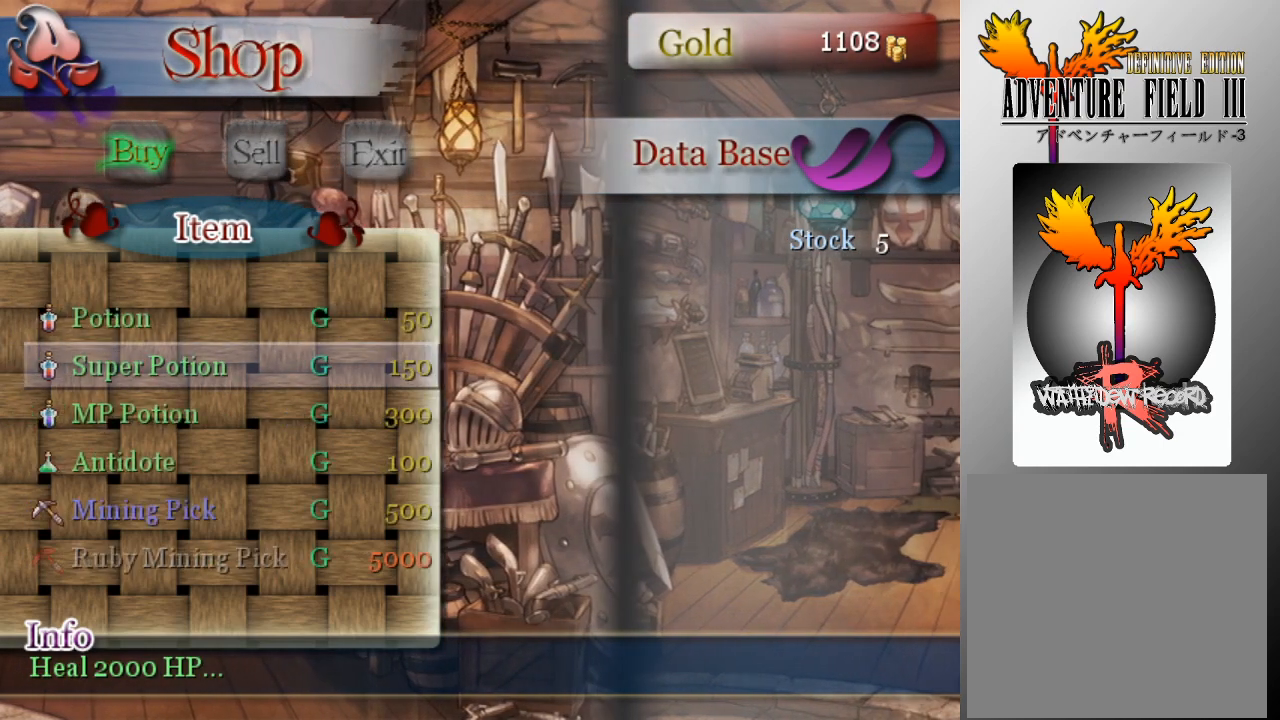
{"buttons": [], "left_stick": "center", "events": []}
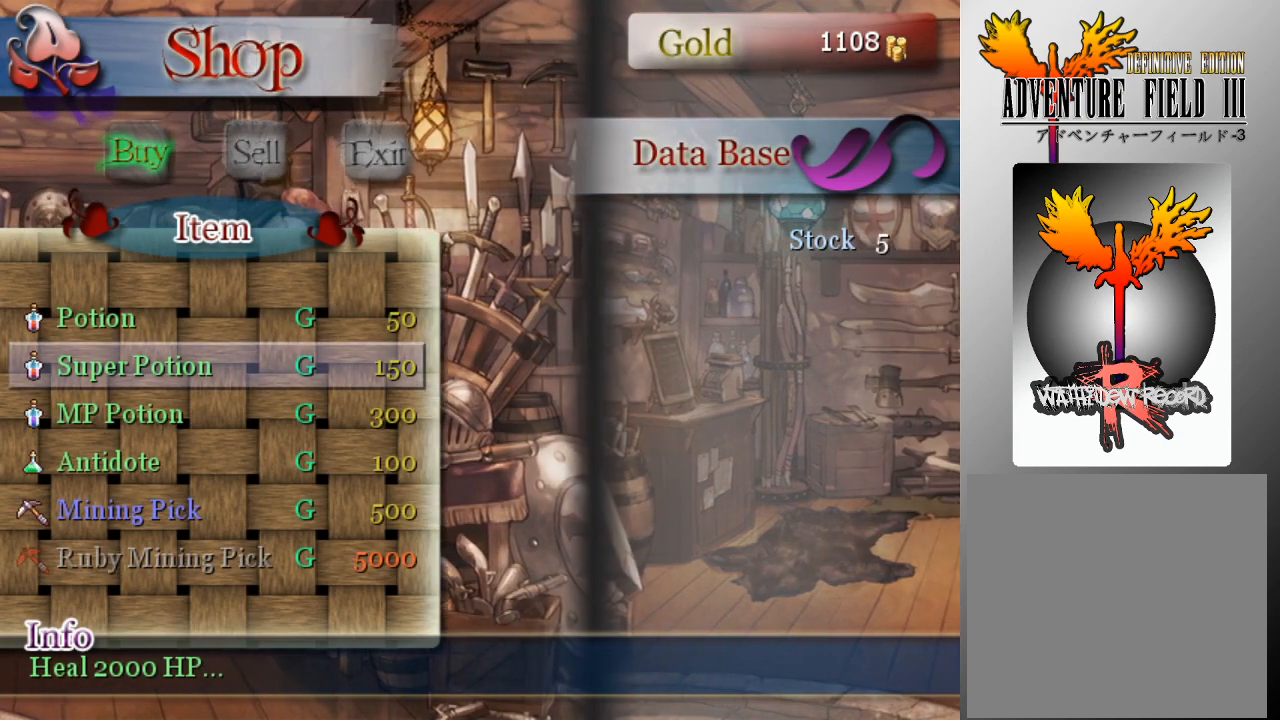
{"buttons": [], "left_stick": "center", "events": [[100, "DPAD_DOWN", "down"], [233, "DPAD_DOWN", "up"], [400, "A", "down"], [467, "A", "up"]]}
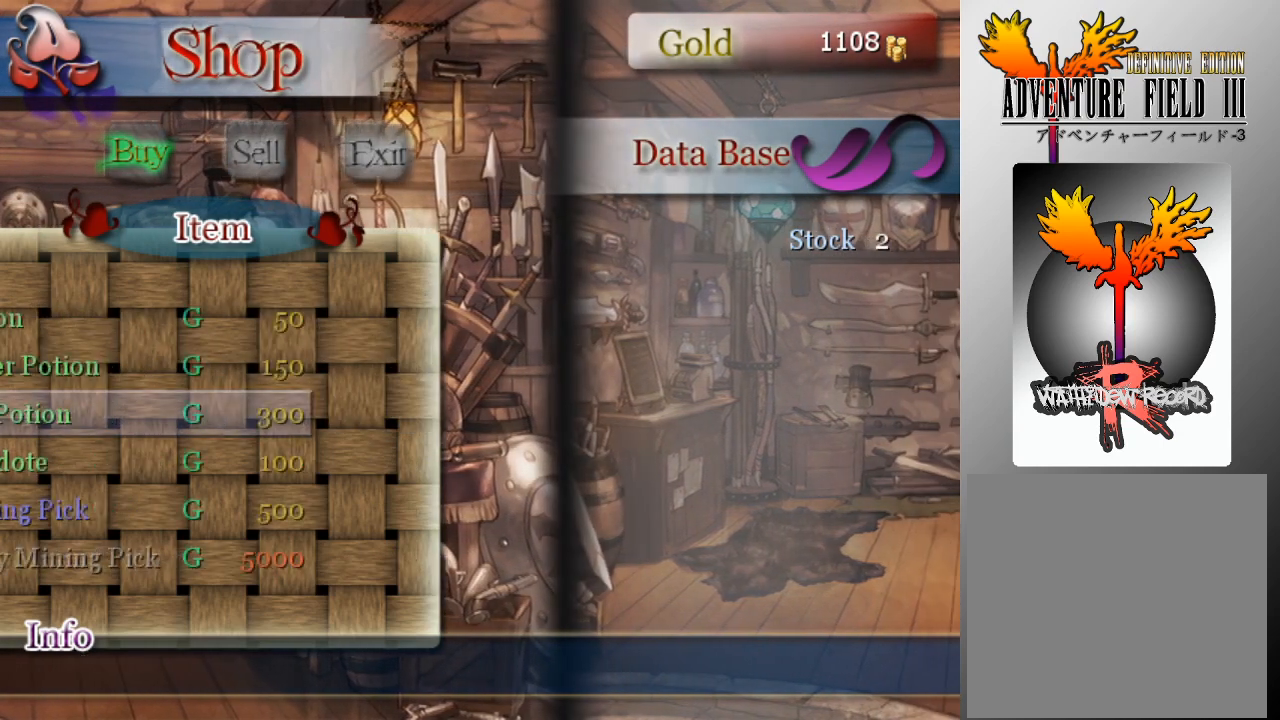
{"buttons": [], "left_stick": "center", "events": []}
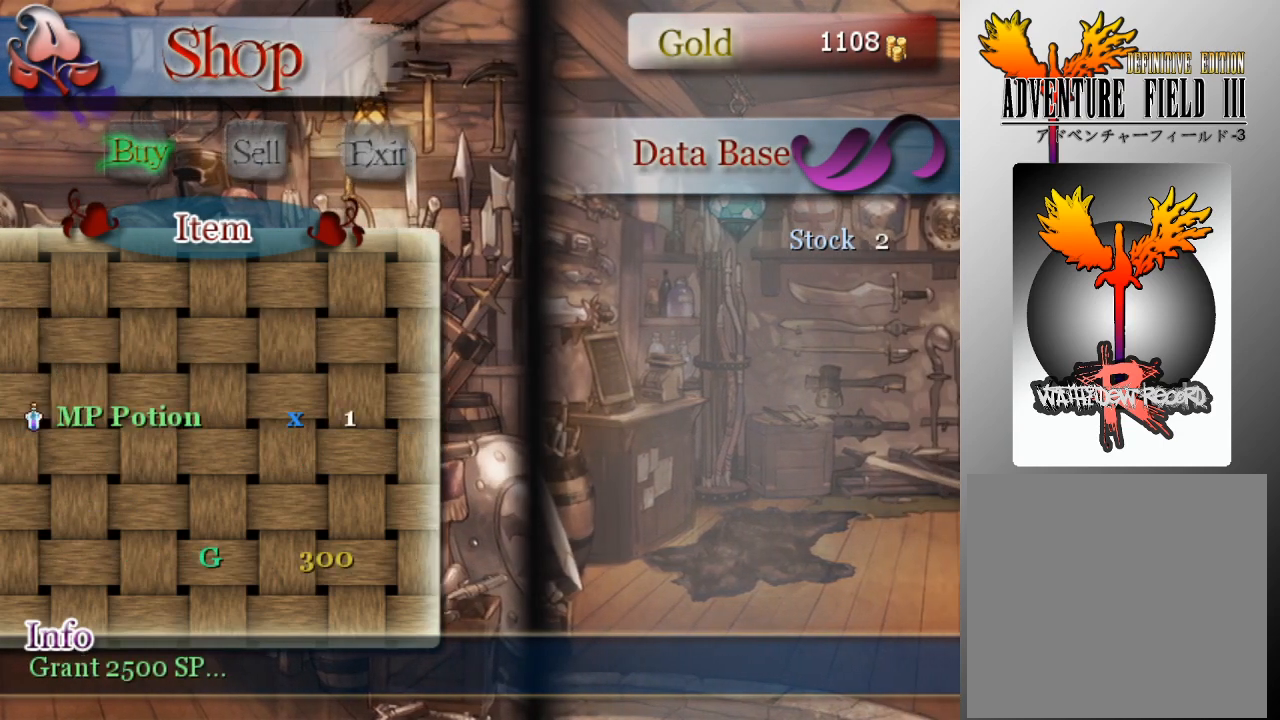
{"buttons": [], "left_stick": "center", "events": []}
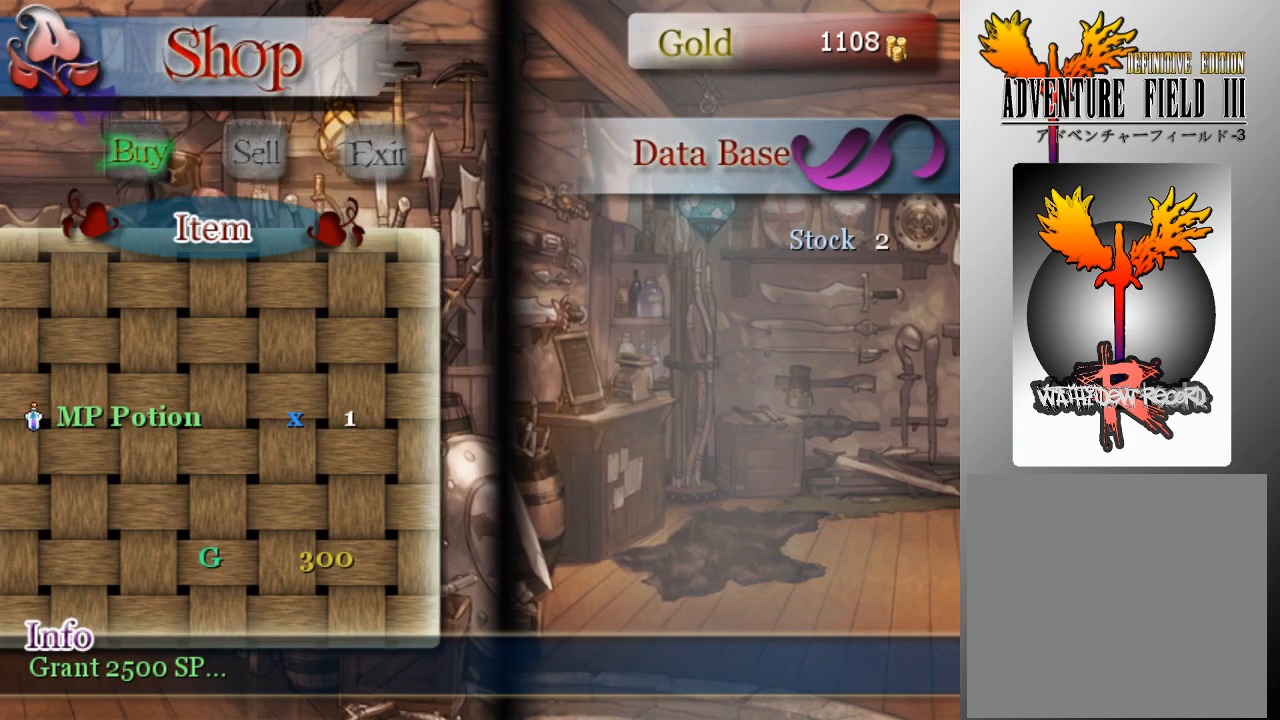
{"buttons": [], "left_stick": "center", "events": [[167, "DPAD_RIGHT", "down"], [300, "DPAD_RIGHT", "up"], [367, "DPAD_RIGHT", "down"], [500, "DPAD_RIGHT", "up"]]}
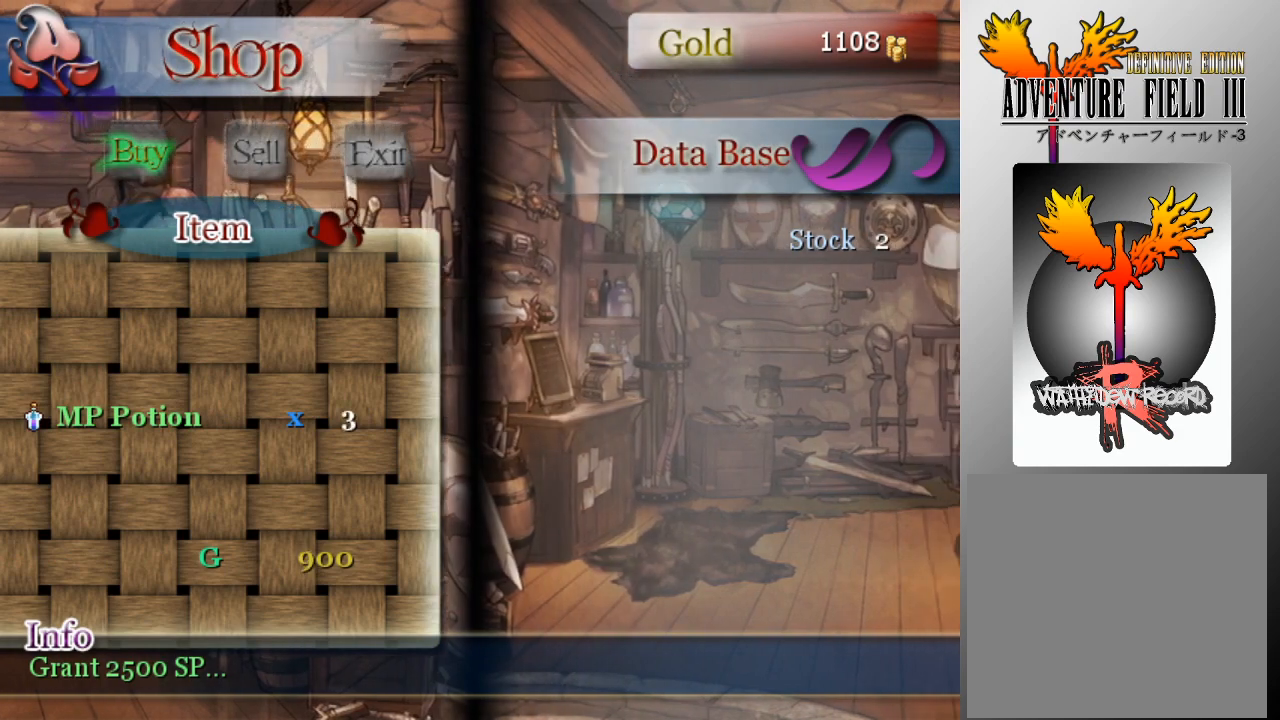
{"buttons": [], "left_stick": "center", "events": [[267, "A", "down"], [400, "A", "up"]]}
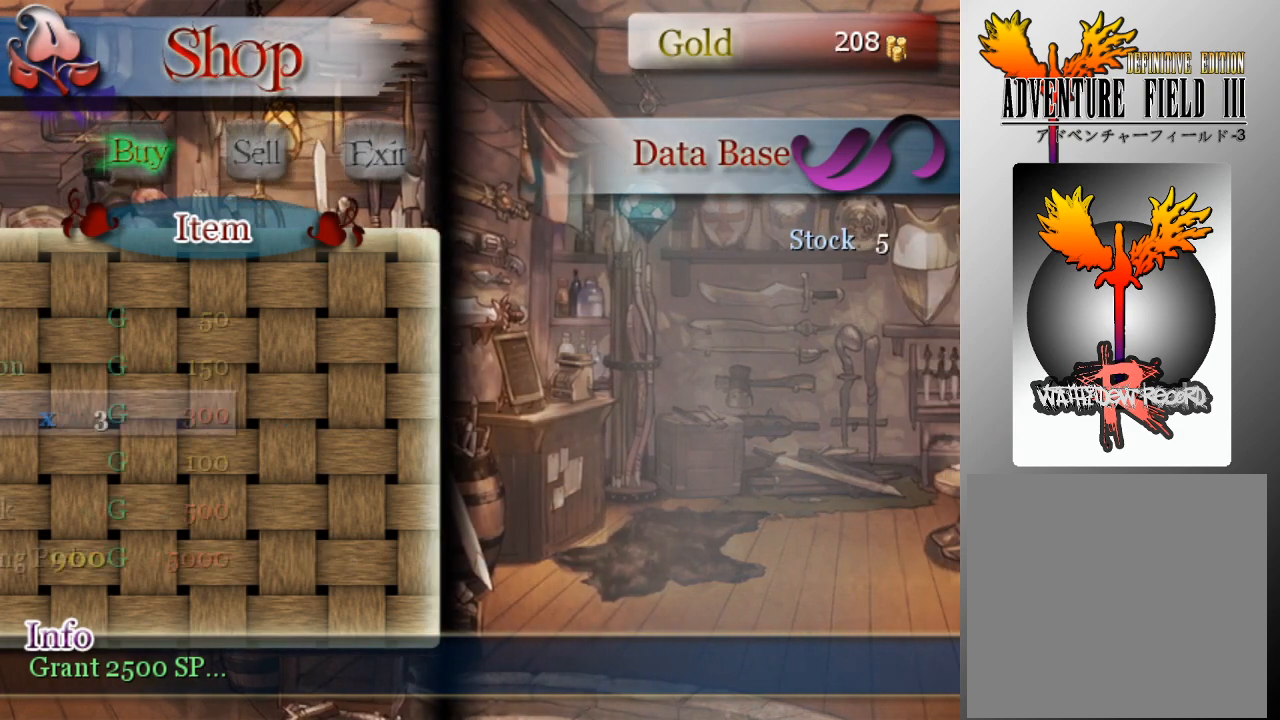
{"buttons": [], "left_stick": "center", "events": [[400, "DPAD_UP", "down"], [500, "DPAD_UP", "up"]]}
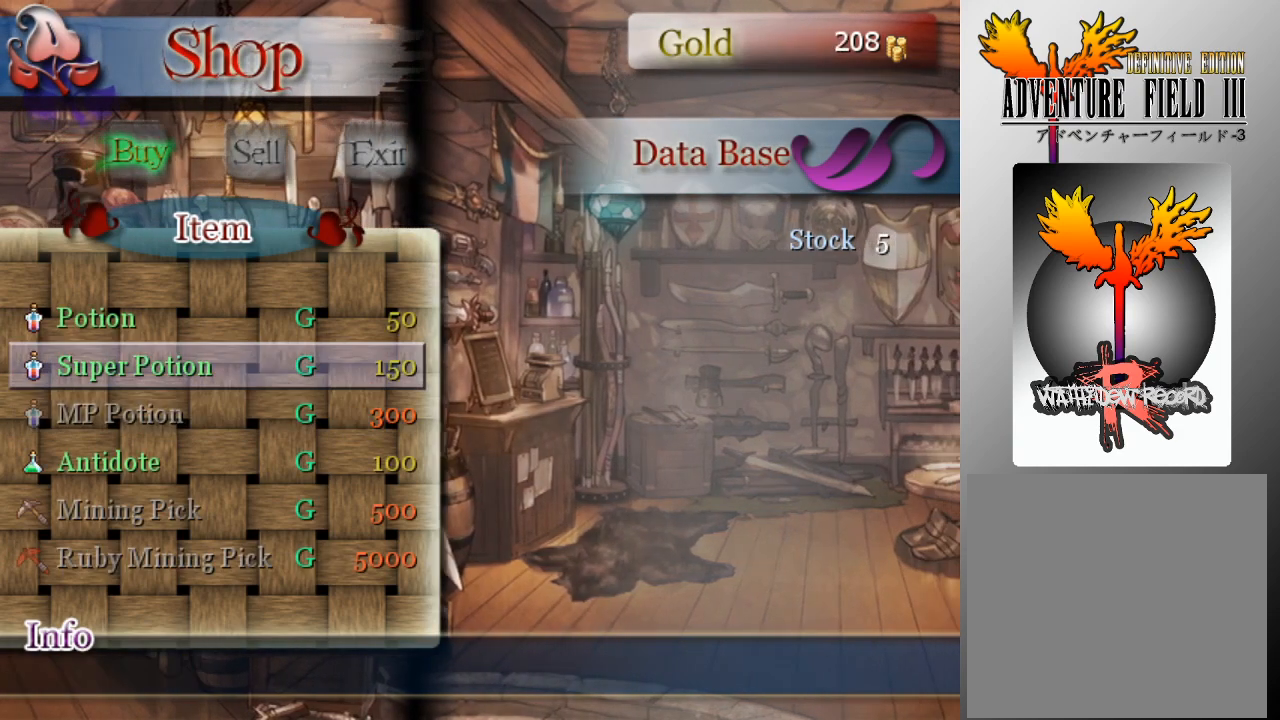
{"buttons": [], "left_stick": "center", "events": [[100, "DPAD_UP", "down"], [200, "DPAD_UP", "up"]]}
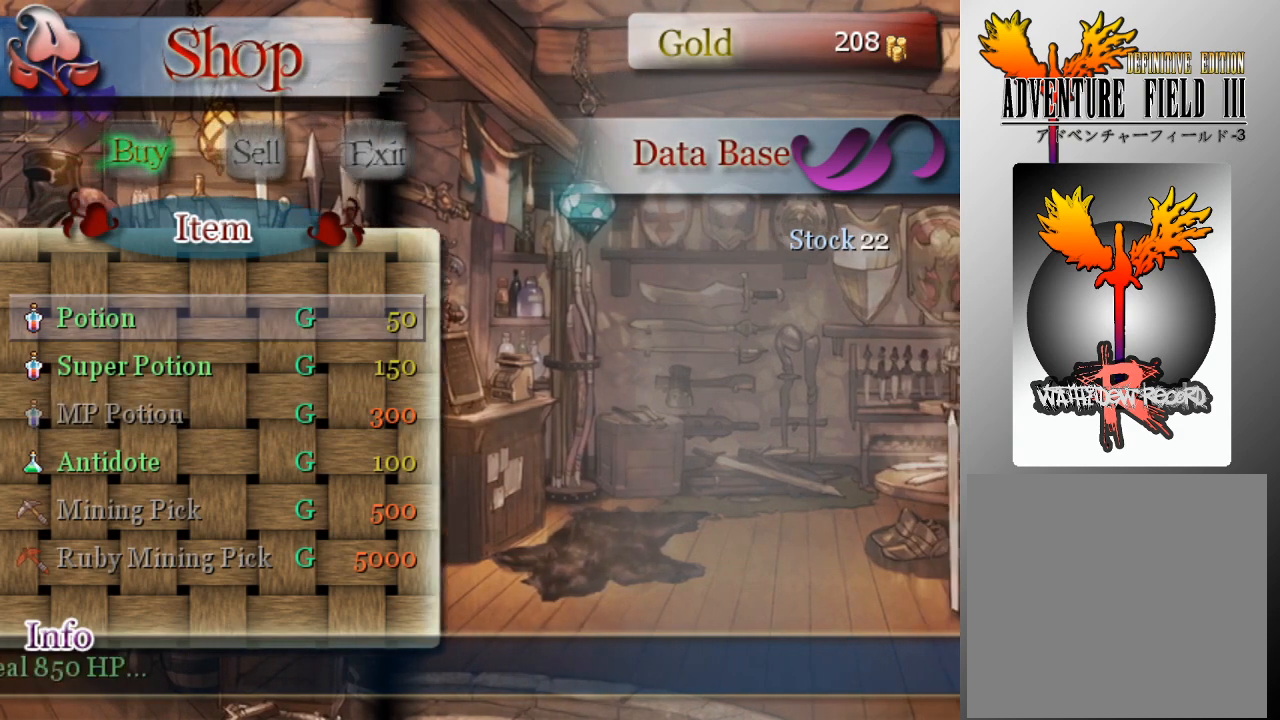
{"buttons": [], "left_stick": "center", "events": []}
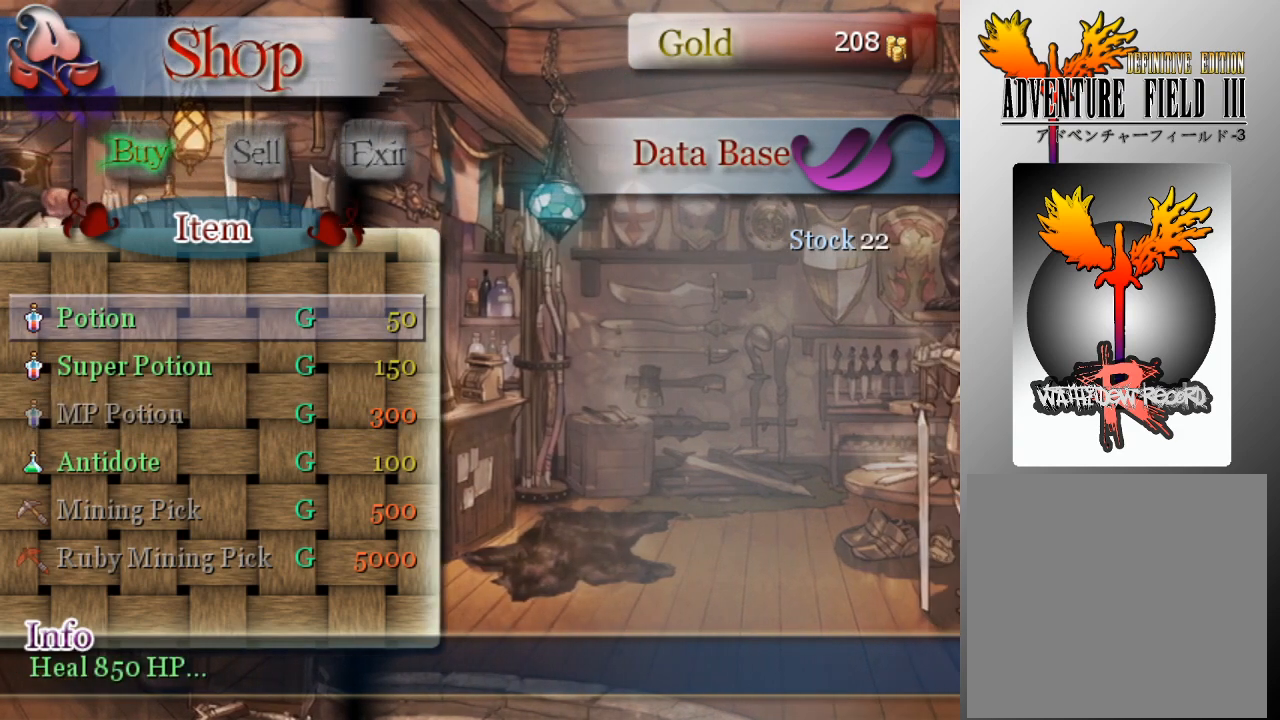
{"buttons": [], "left_stick": "center", "events": [[67, "DPAD_DOWN", "down"], [200, "DPAD_DOWN", "up"], [300, "DPAD_DOWN", "down"], [400, "DPAD_DOWN", "up"]]}
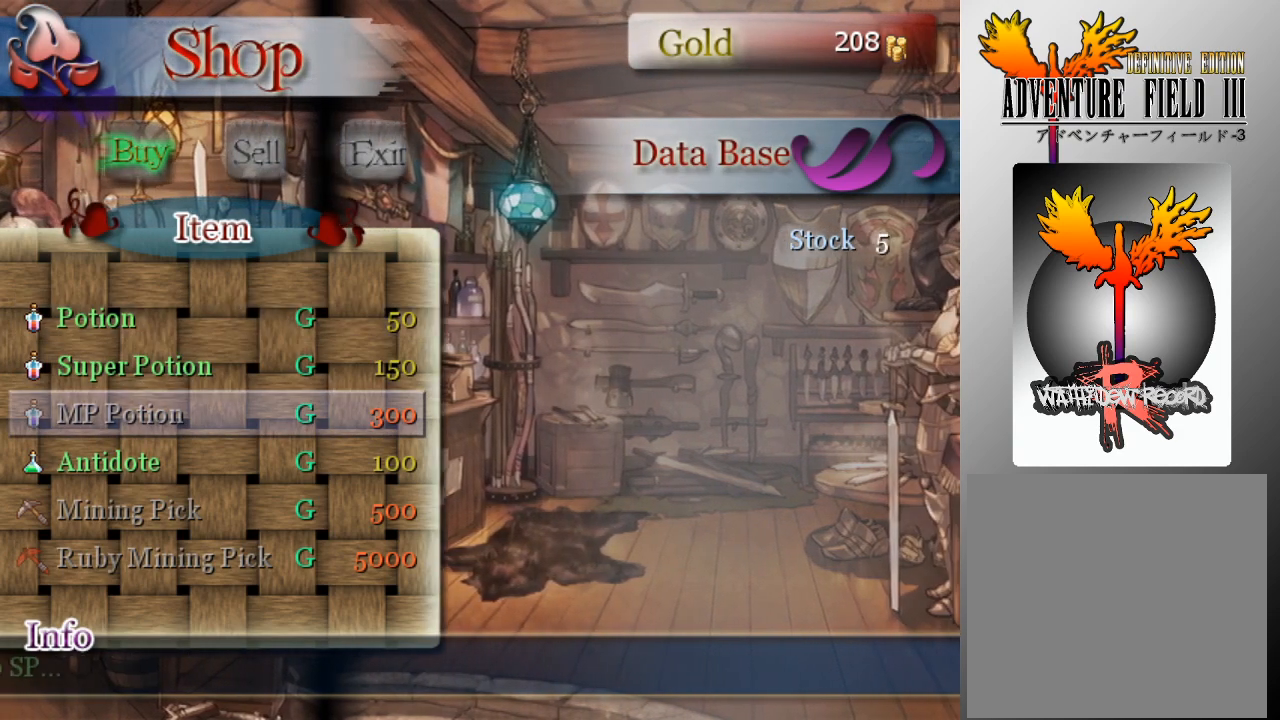
{"buttons": [], "left_stick": "center", "events": [[33, "DPAD_DOWN", "down"], [167, "DPAD_DOWN", "up"]]}
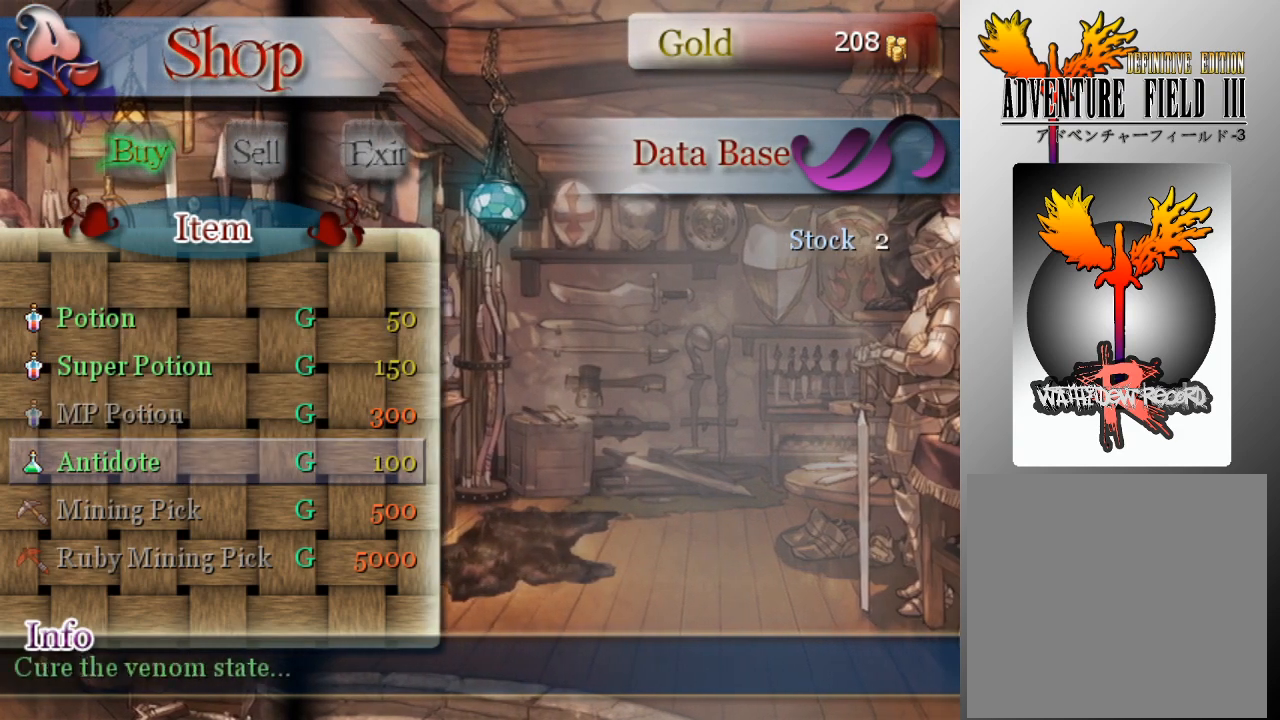
{"buttons": [], "left_stick": "center", "events": []}